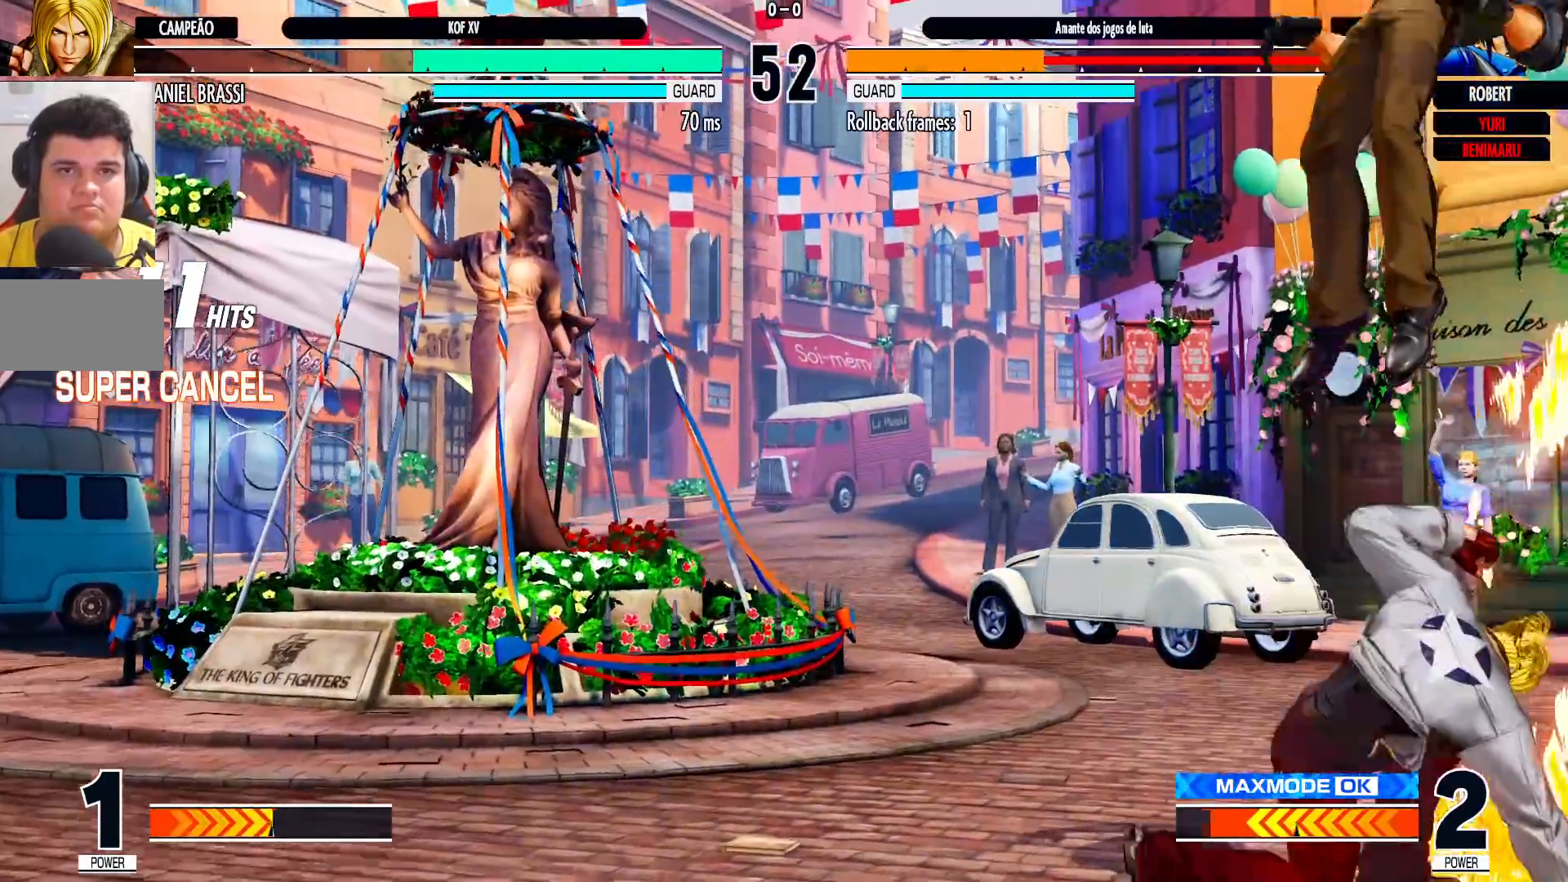
Gameplay with a controller (arcade stick); each line is a JSON object with the inputs held at the frame after it. "events" lists button and stick changes between this image and that frame as [ms after this image, input, new state], when the widget could be followed in between. Not read: L3 R3.
{"buttons": [], "left_stick": "center", "events": []}
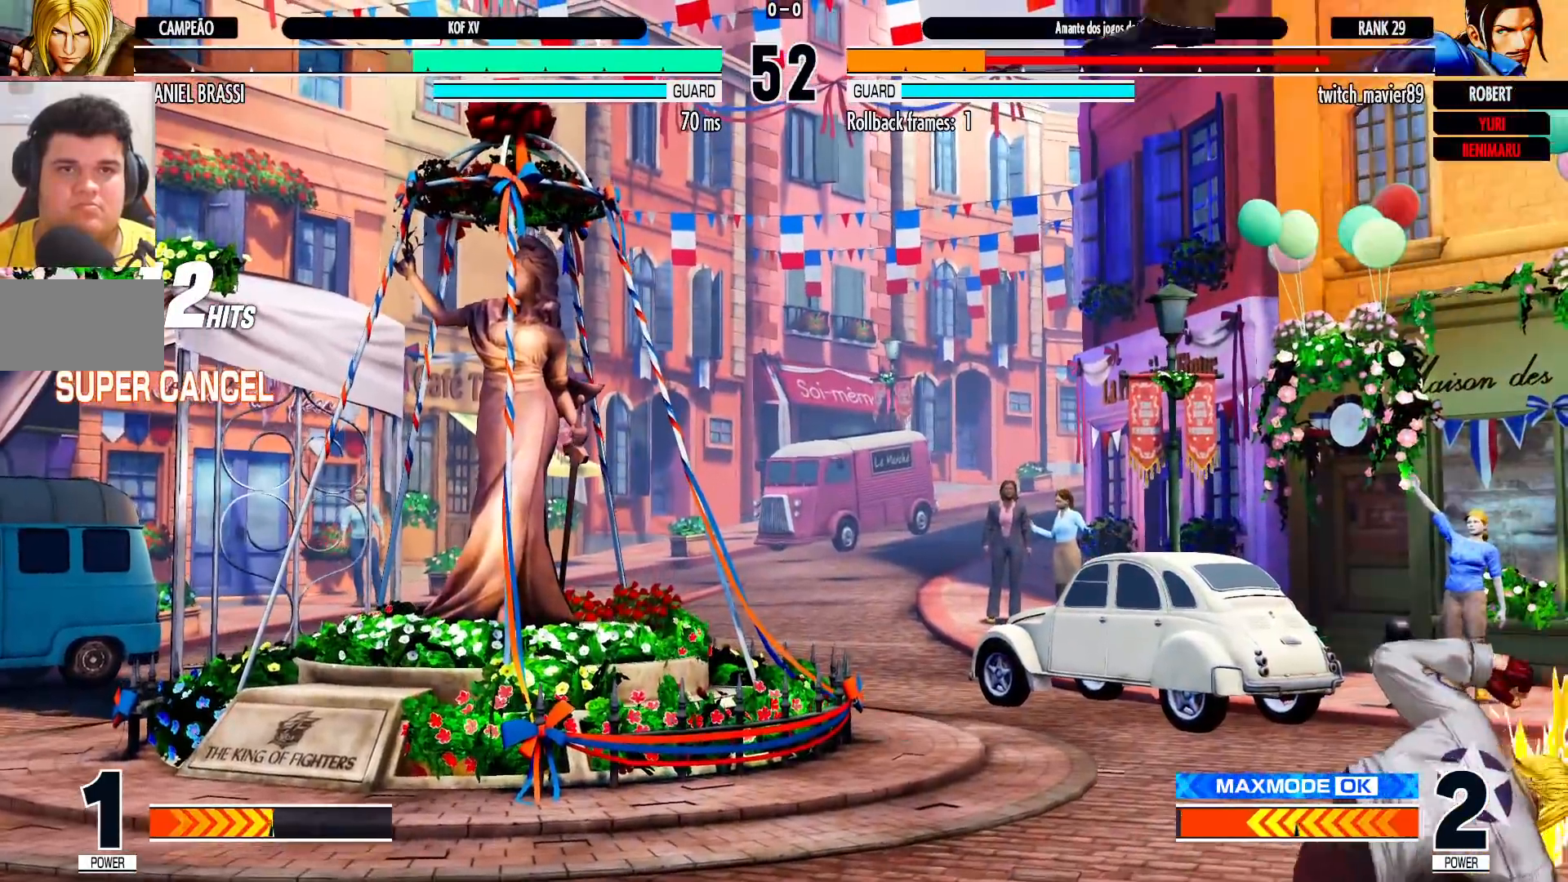
{"buttons": [], "left_stick": "up", "events": [[317, "left_stick", "up"]]}
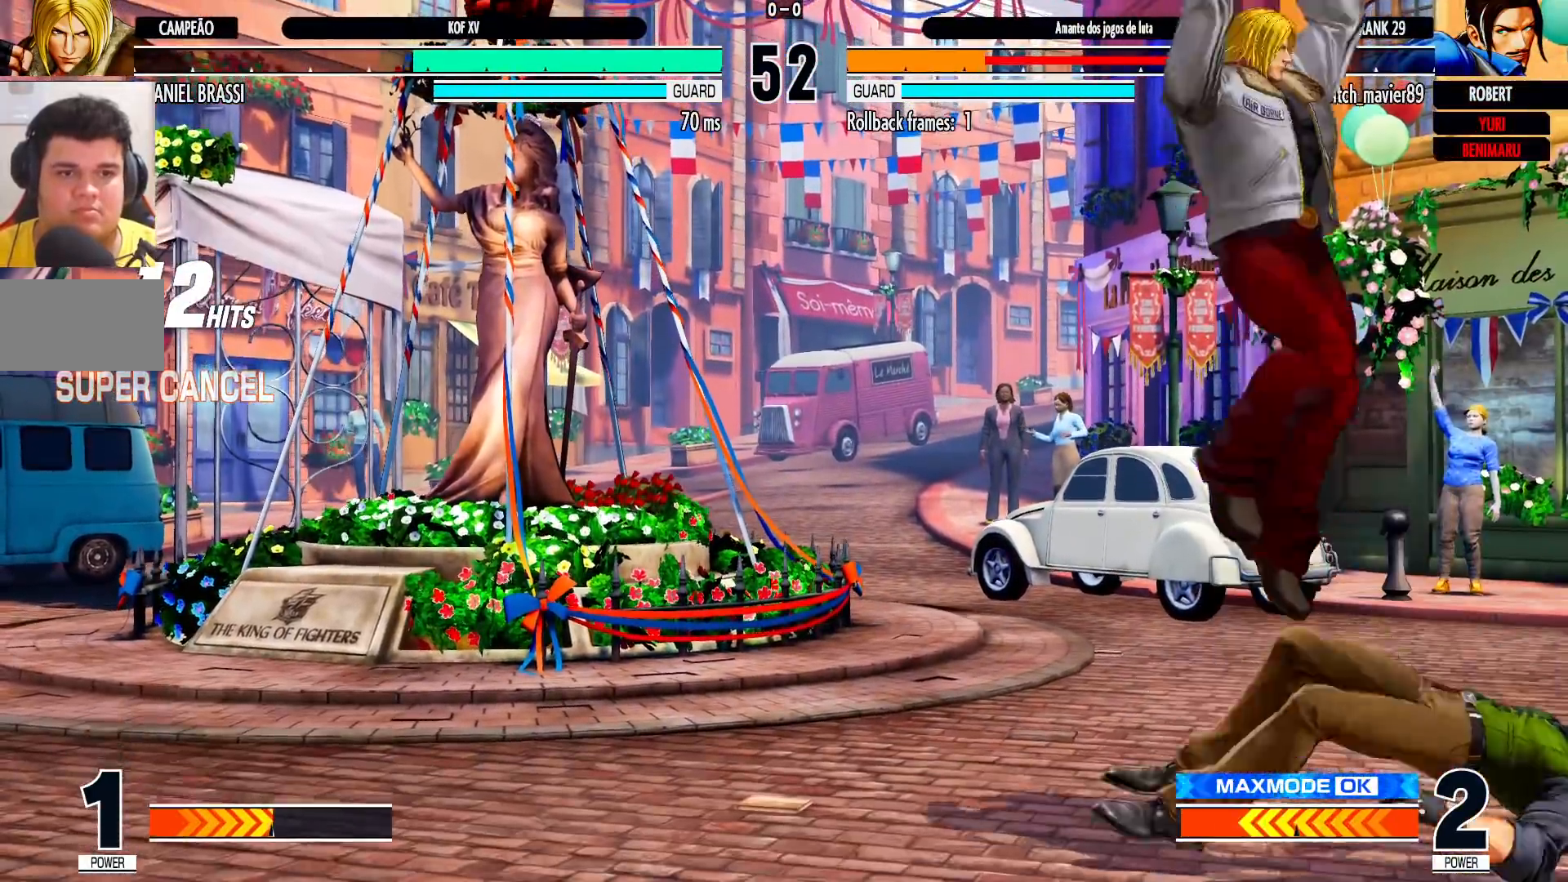
{"buttons": [], "left_stick": "left", "events": [[167, "CROSS", "down"], [167, "R1", "down"], [183, "left_stick", "center"], [300, "CROSS", "up"], [317, "R1", "up"], [350, "left_stick", "left"], [417, "left_stick", "center"], [467, "left_stick", "left"]]}
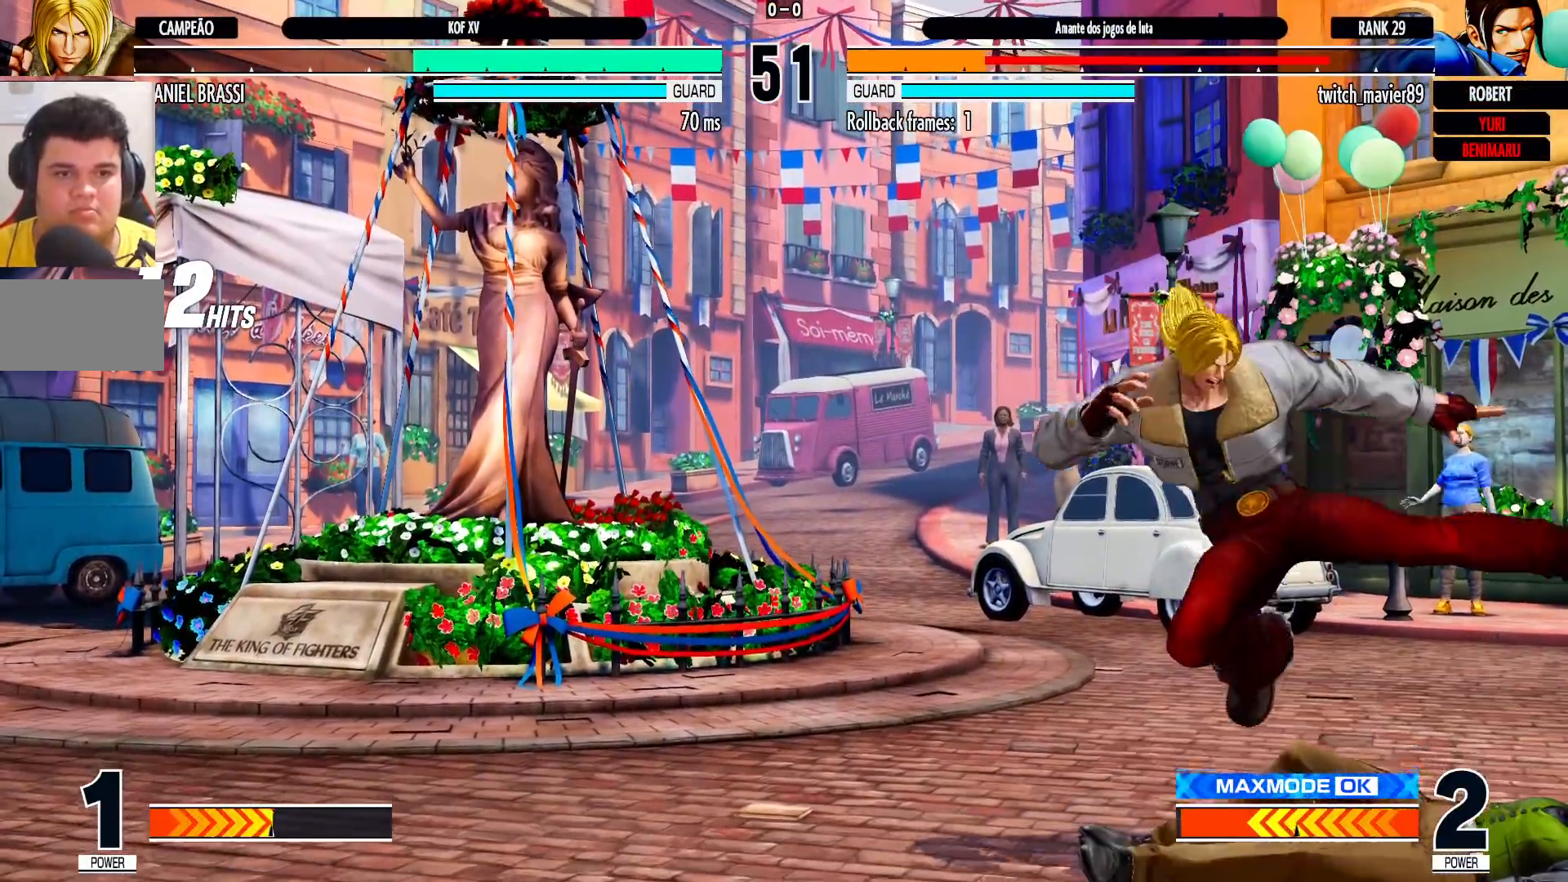
{"buttons": [], "left_stick": "center"}
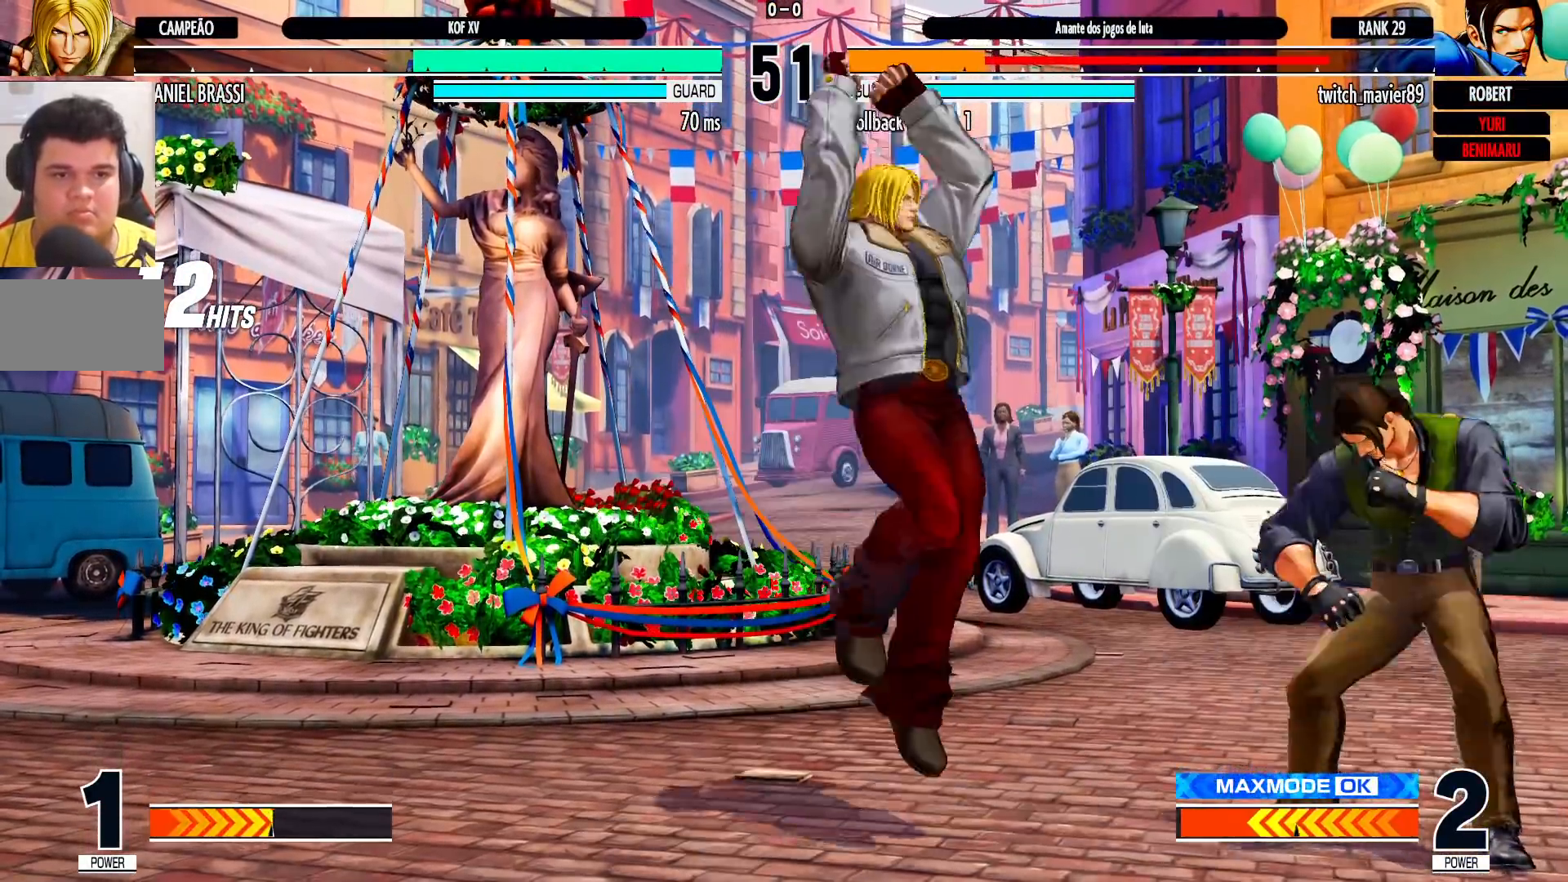
{"buttons": [], "left_stick": "down-left", "events": [[350, "left_stick", "down-left"]]}
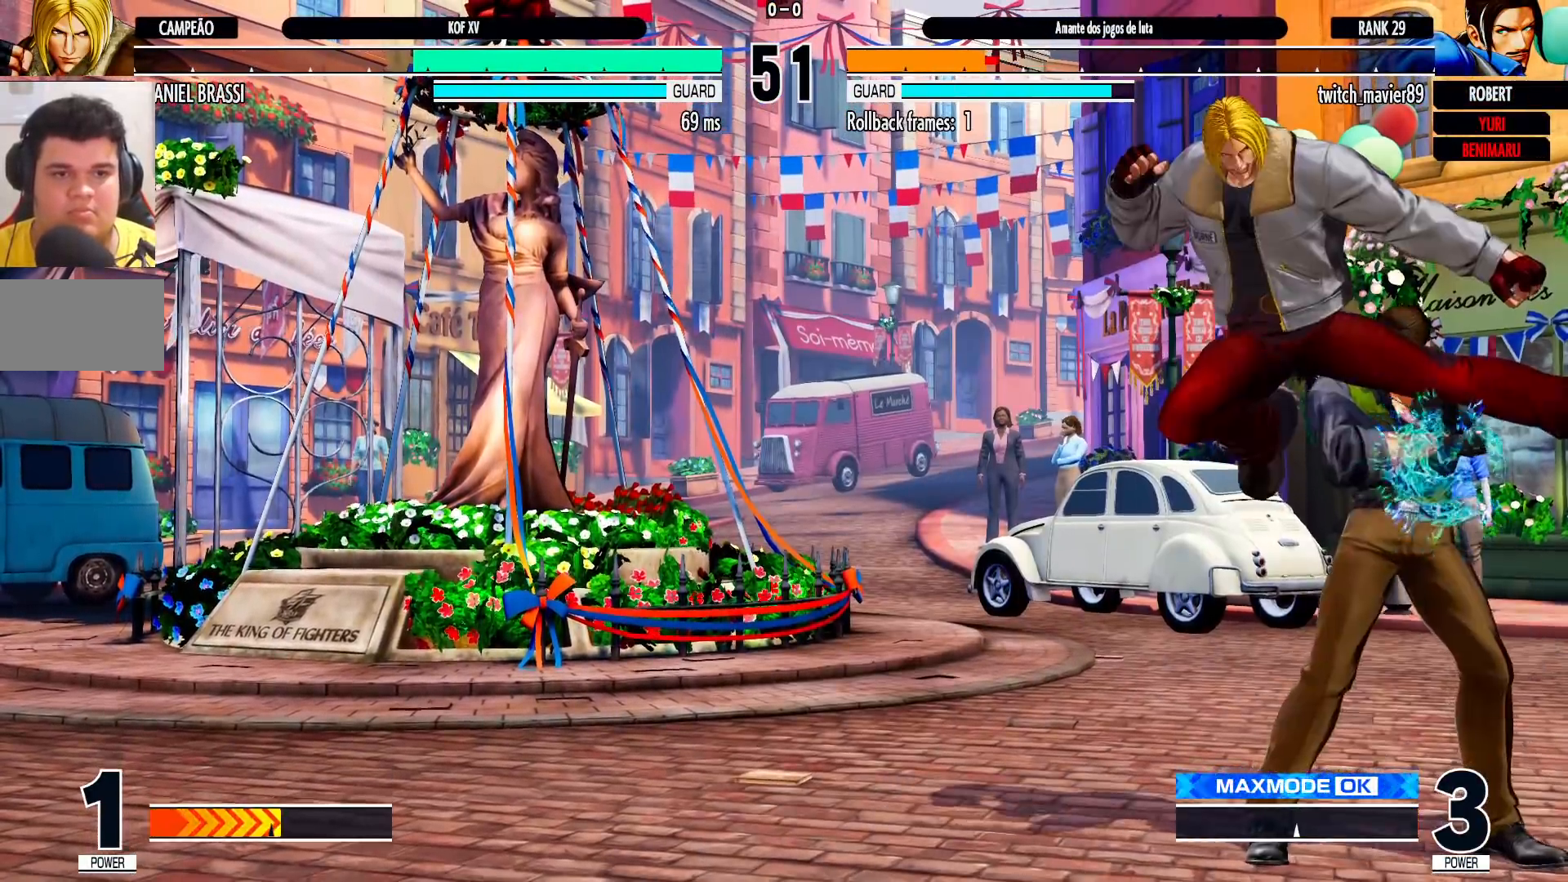
{"buttons": [], "left_stick": "down-left", "events": []}
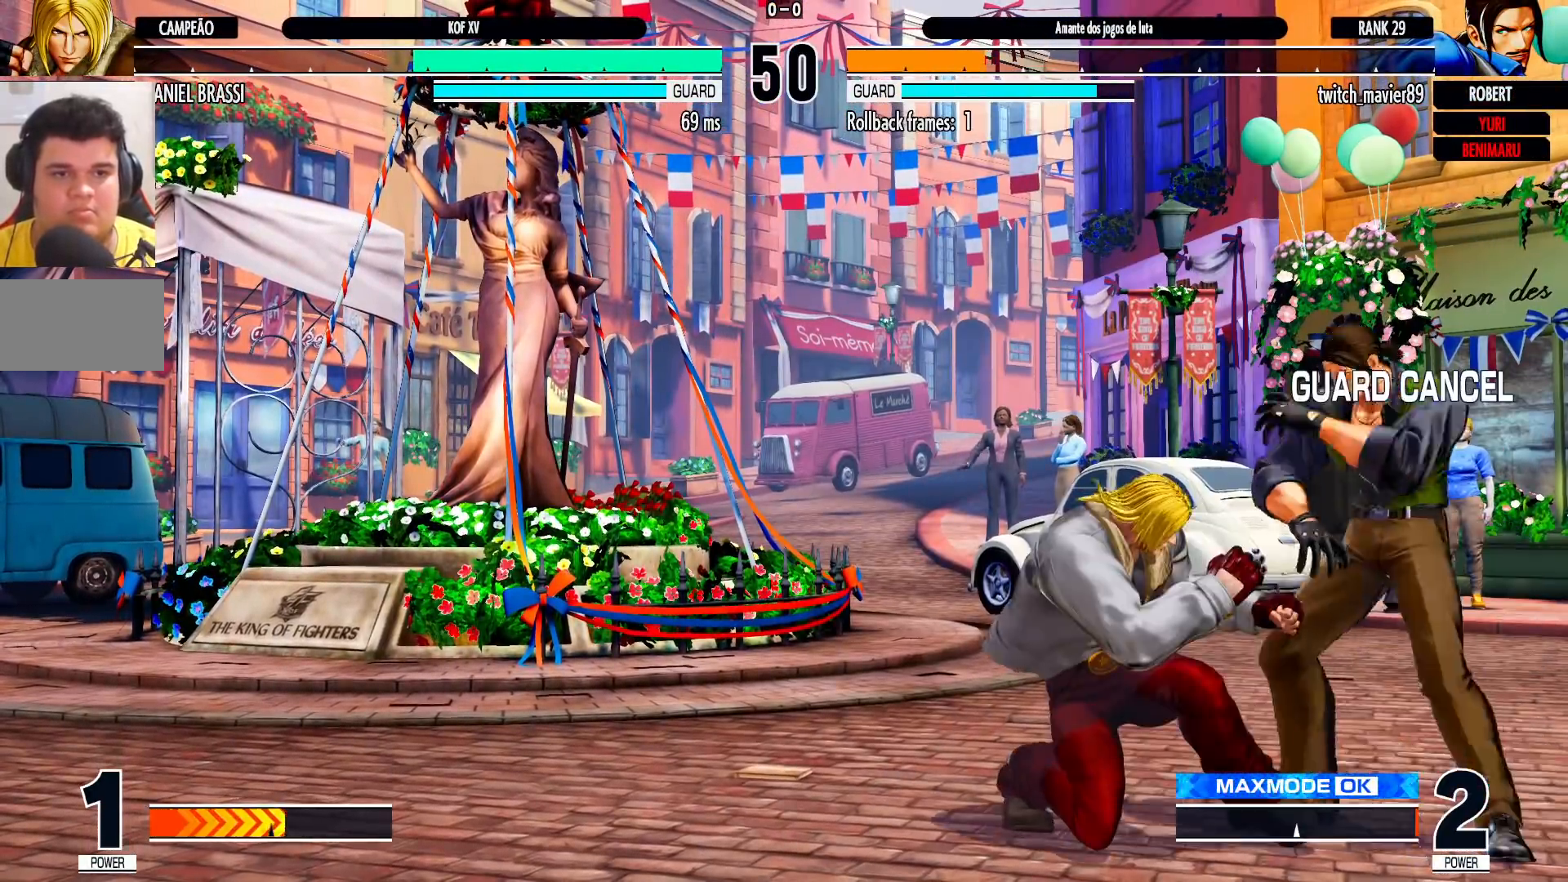
{"buttons": [], "left_stick": "down-left", "events": []}
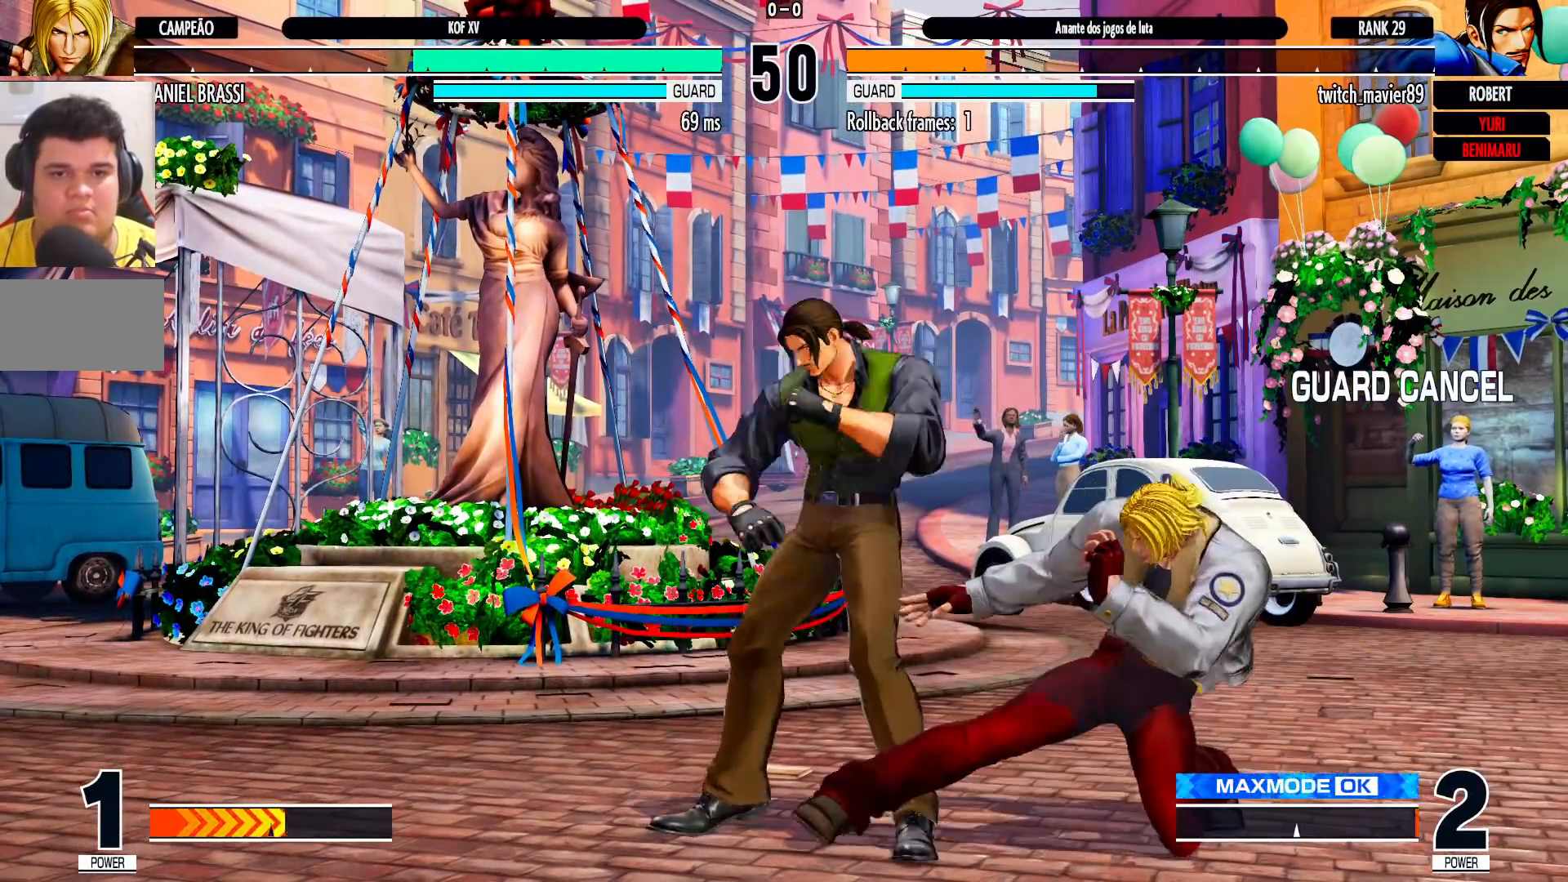
{"buttons": [], "left_stick": "left", "events": [[100, "SQUARE", "down"], [150, "SQUARE", "up"], [283, "left_stick", "down-right"], [483, "left_stick", "left"]]}
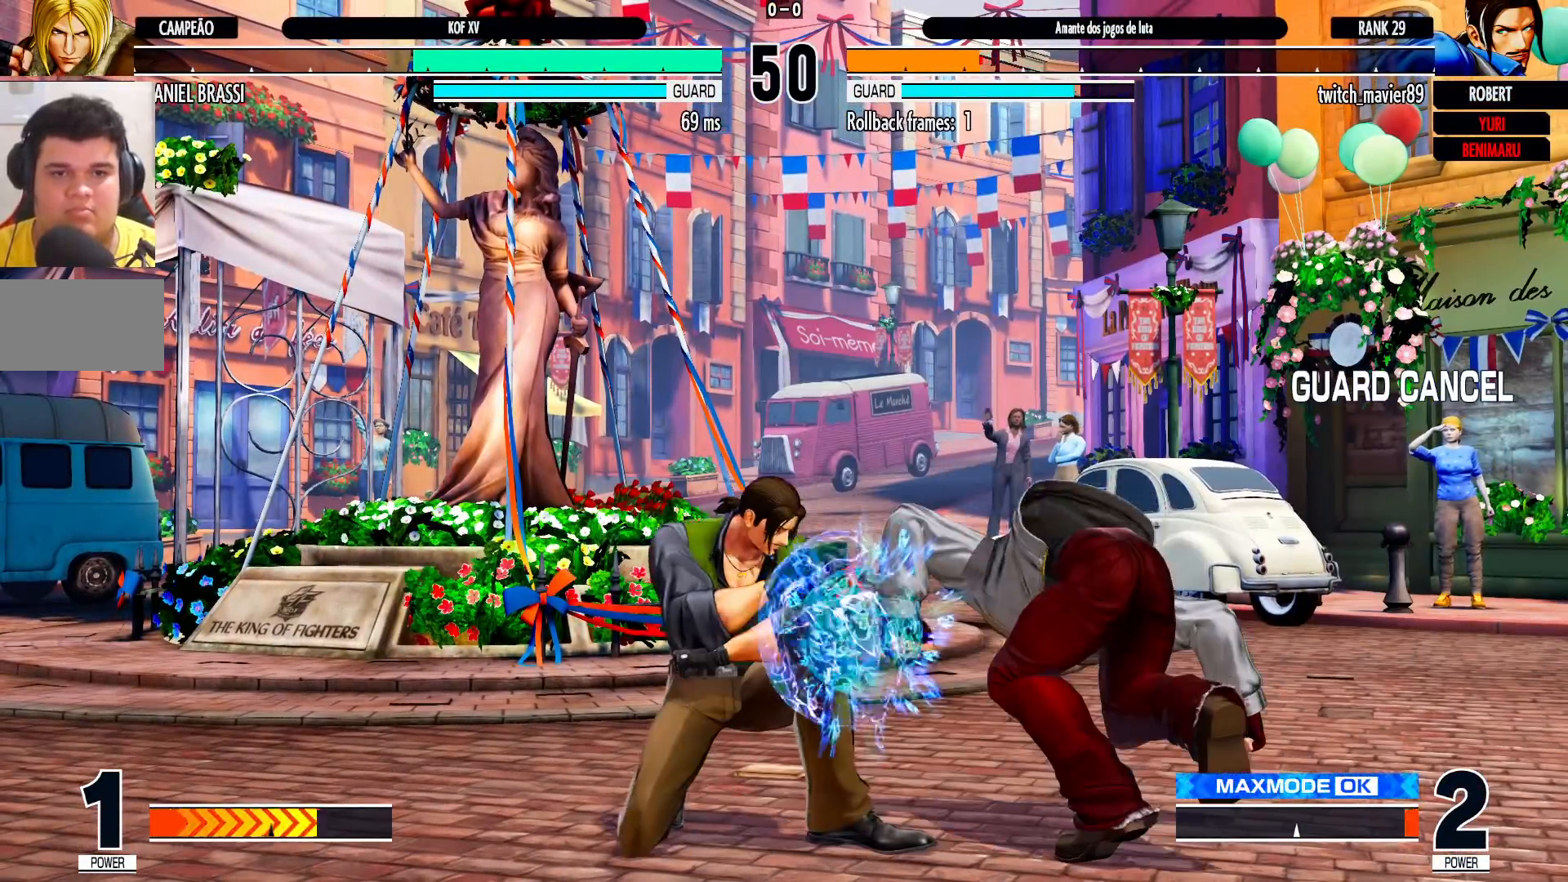
{"buttons": [], "left_stick": "down-right", "events": [[67, "left_stick", "center"], [383, "left_stick", "down-right"]]}
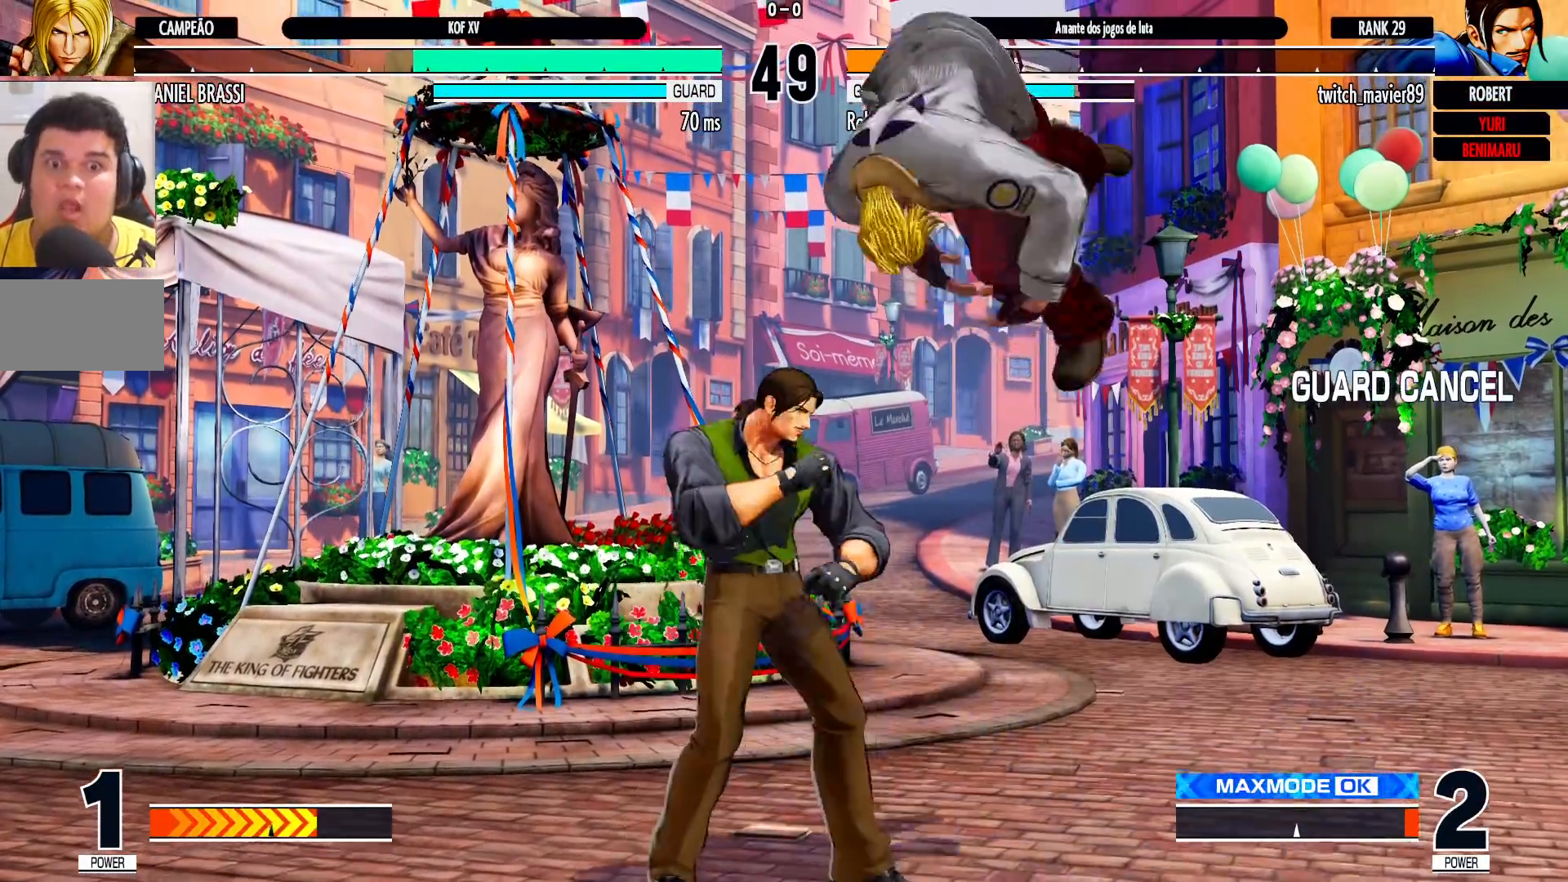
{"buttons": [], "left_stick": "down-right", "events": []}
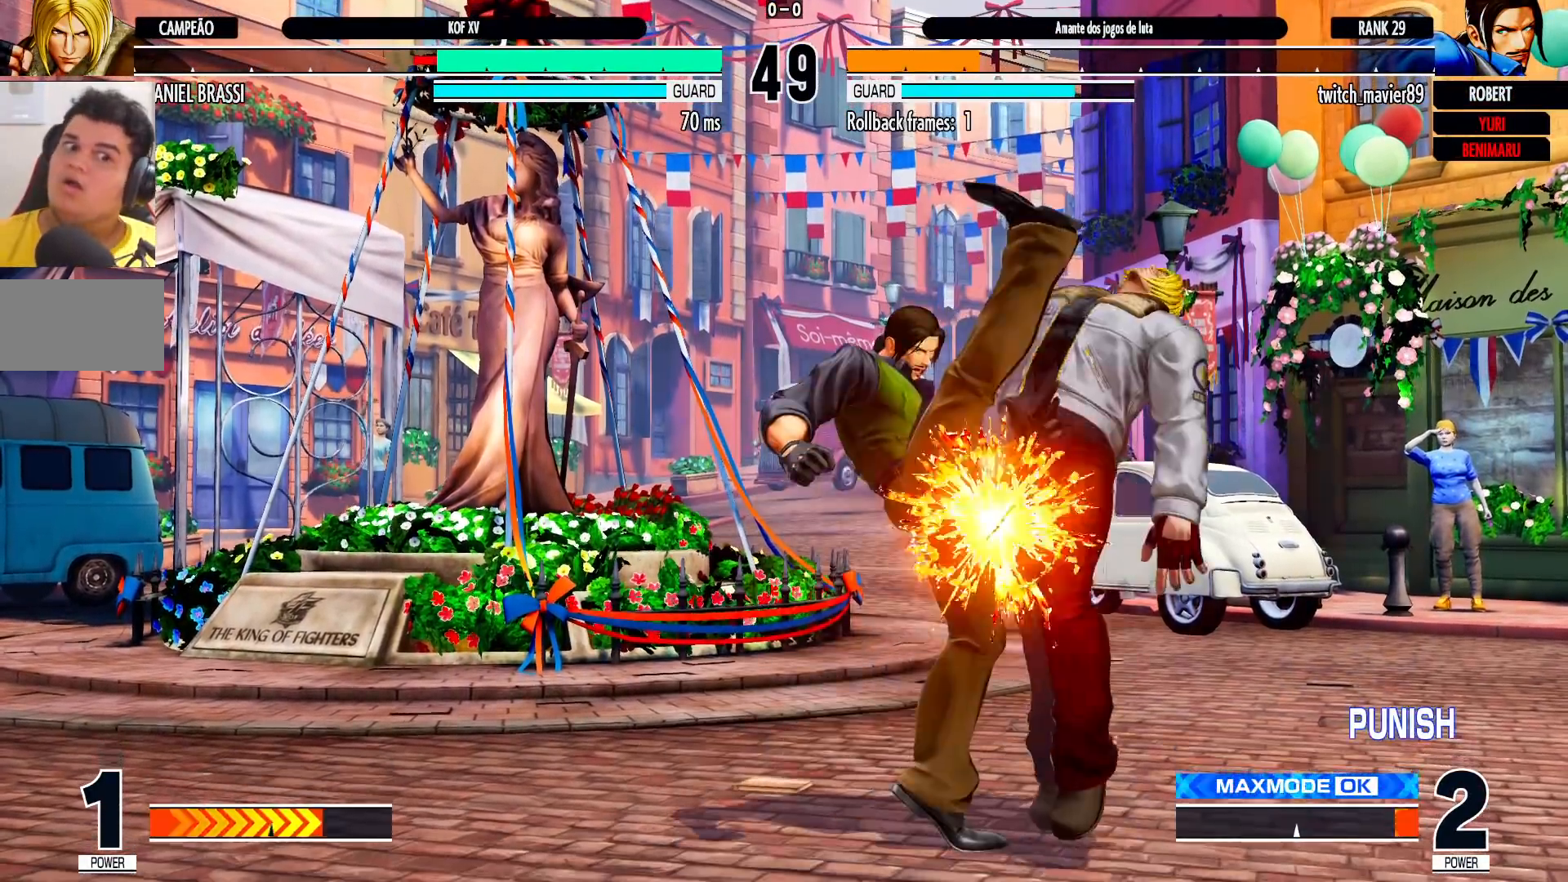
{"buttons": [], "left_stick": "down-right", "events": []}
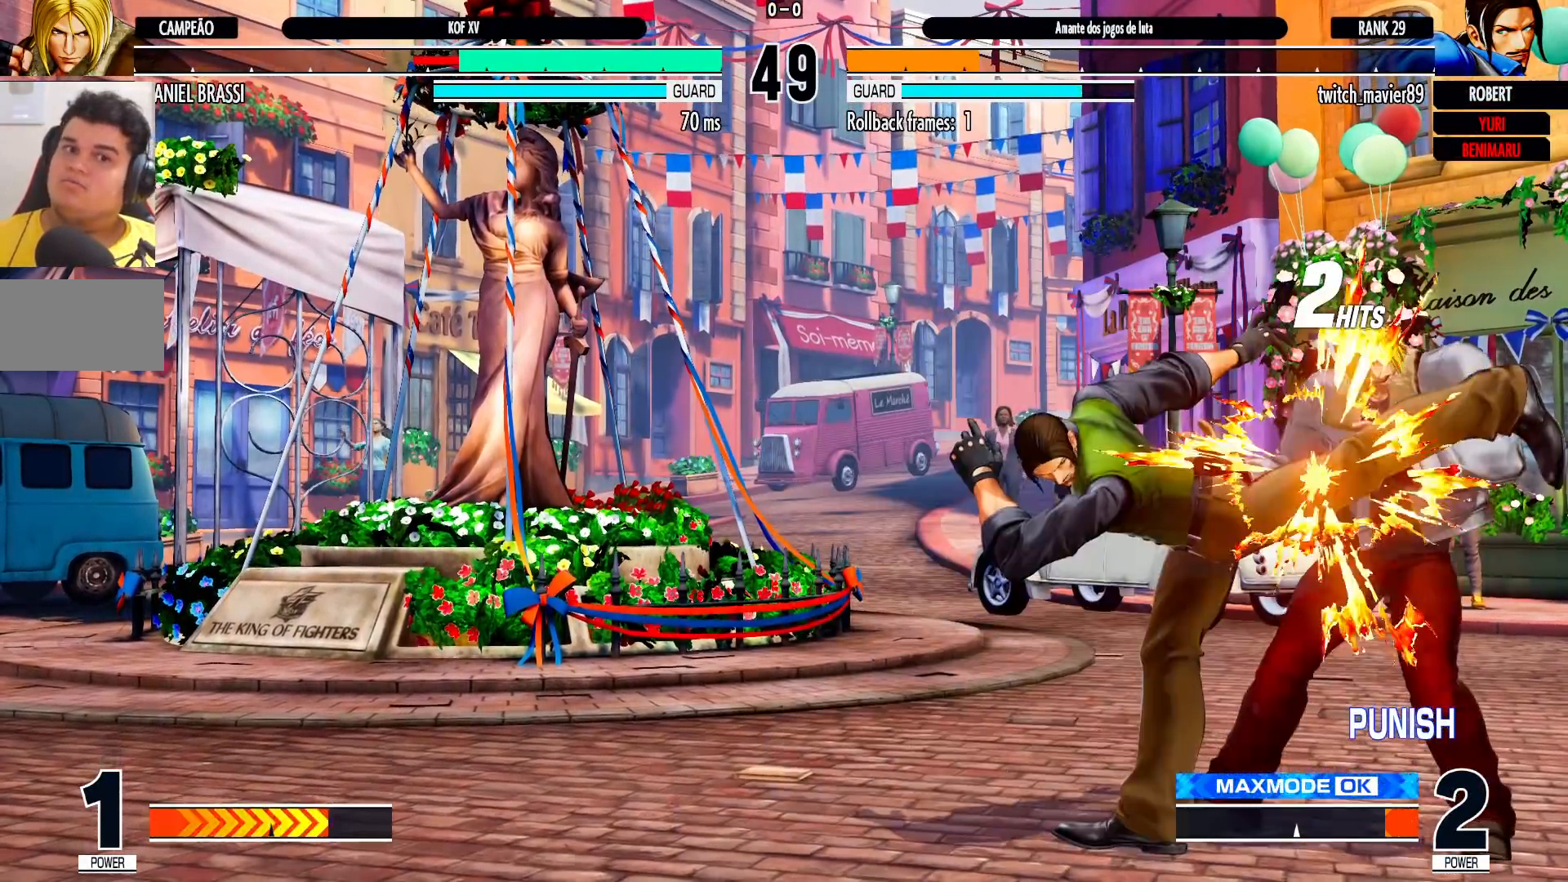
{"buttons": [], "left_stick": "down-right", "events": []}
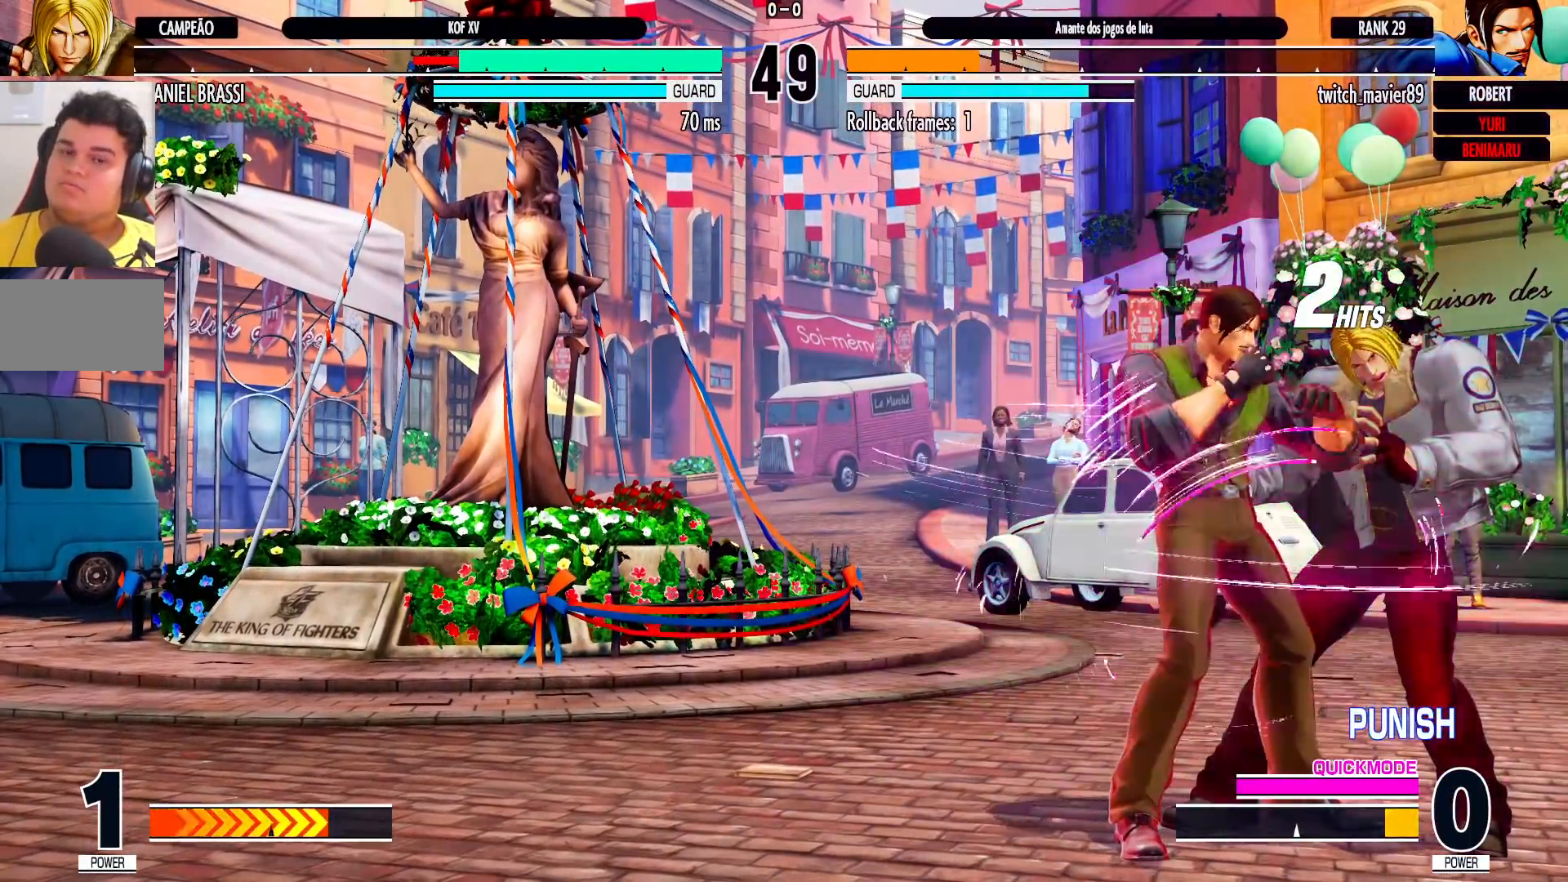
{"buttons": [], "left_stick": "down-right", "events": []}
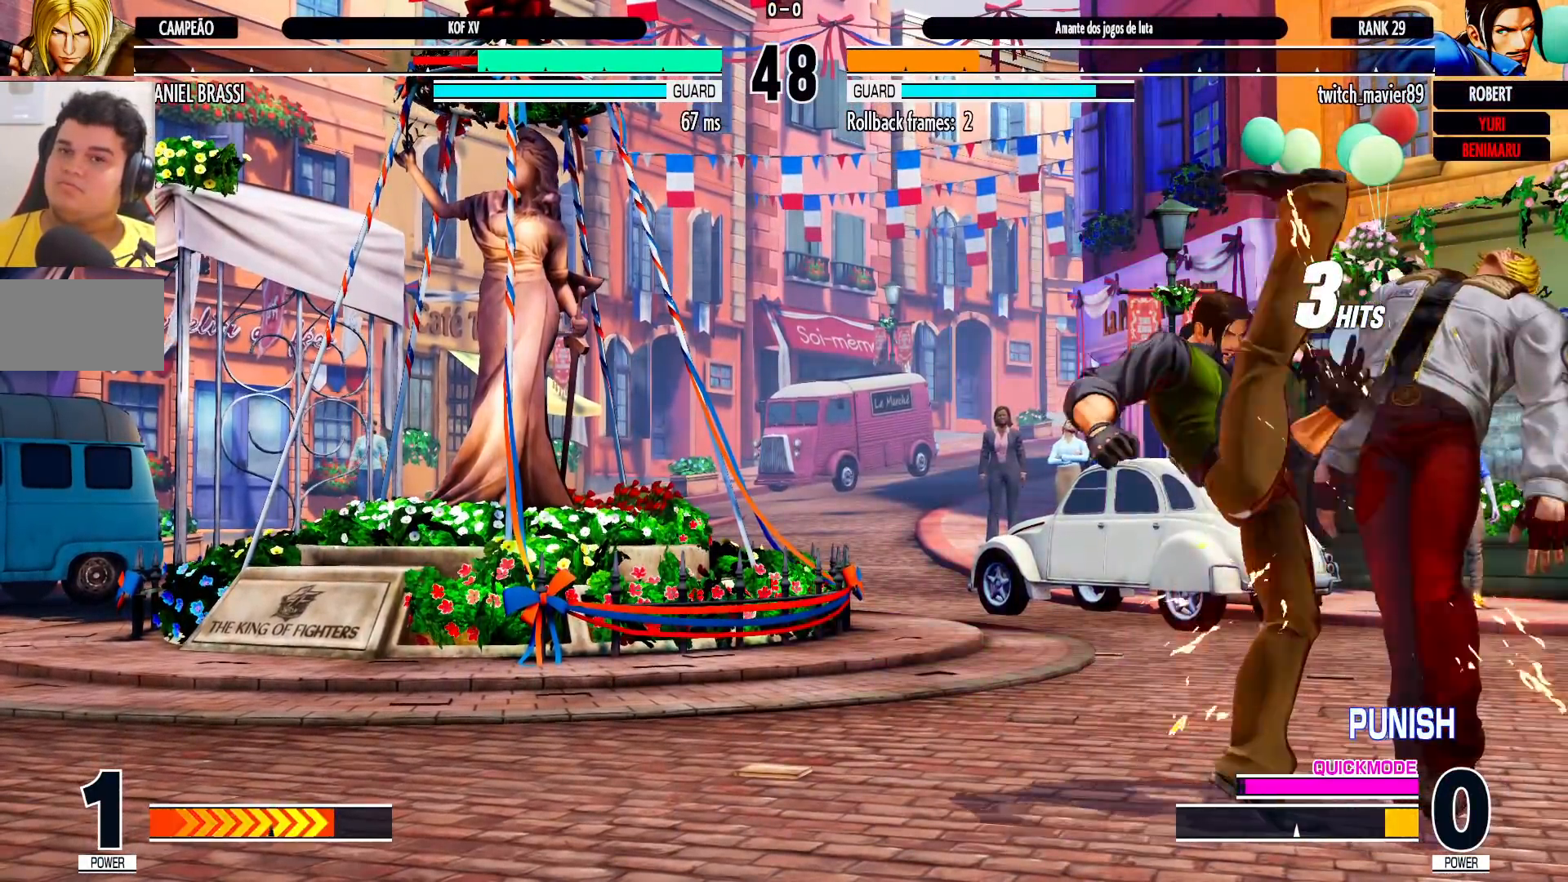
{"buttons": [], "left_stick": "down-right", "events": []}